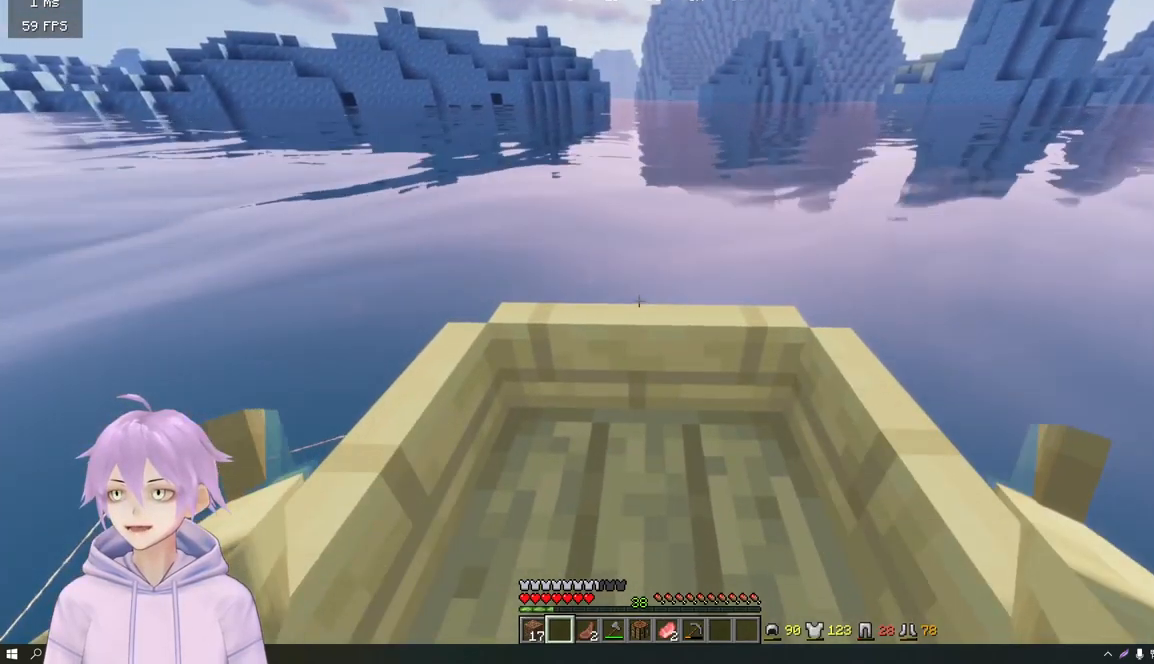
Gameplay with keyboard and mouse; each line is a JSON object with the keys and mouse buttons held at the frame after it. "events" lists presses ("down") and releases ("up") of "a", "d", "s", "w", "mouse_left" and "mouse_right" between this image and that frame as [ms after this image, input, new state], when the widget could be followed in between. "mouse_left", "mouse_right" = the "left", "right" buttons of the "mouse" list. No other keys are recorded. Fast repeated clicks can show as one long hold. Mouse movement is not recorded.
{"keys": ["s"], "mouse": [], "events": [[317, "w", "up"], [468, "s", "down"]]}
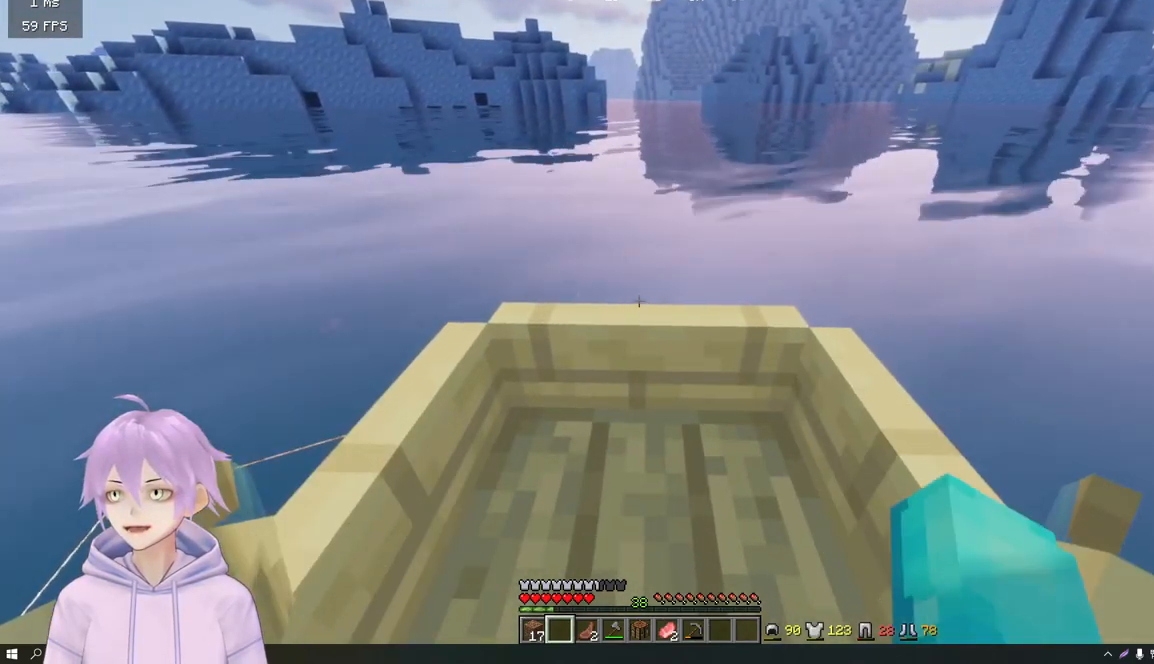
{"keys": [], "mouse": [], "events": [[367, "s", "up"]]}
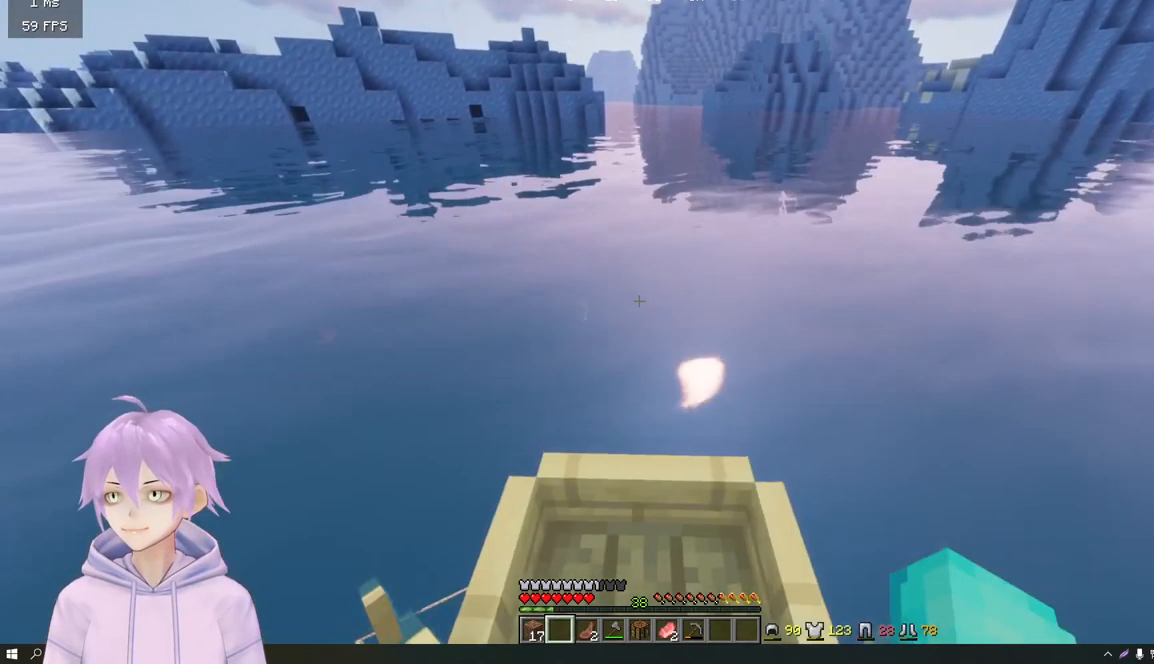
{"keys": ["a"], "mouse": [], "events": [[417, "a", "down"]]}
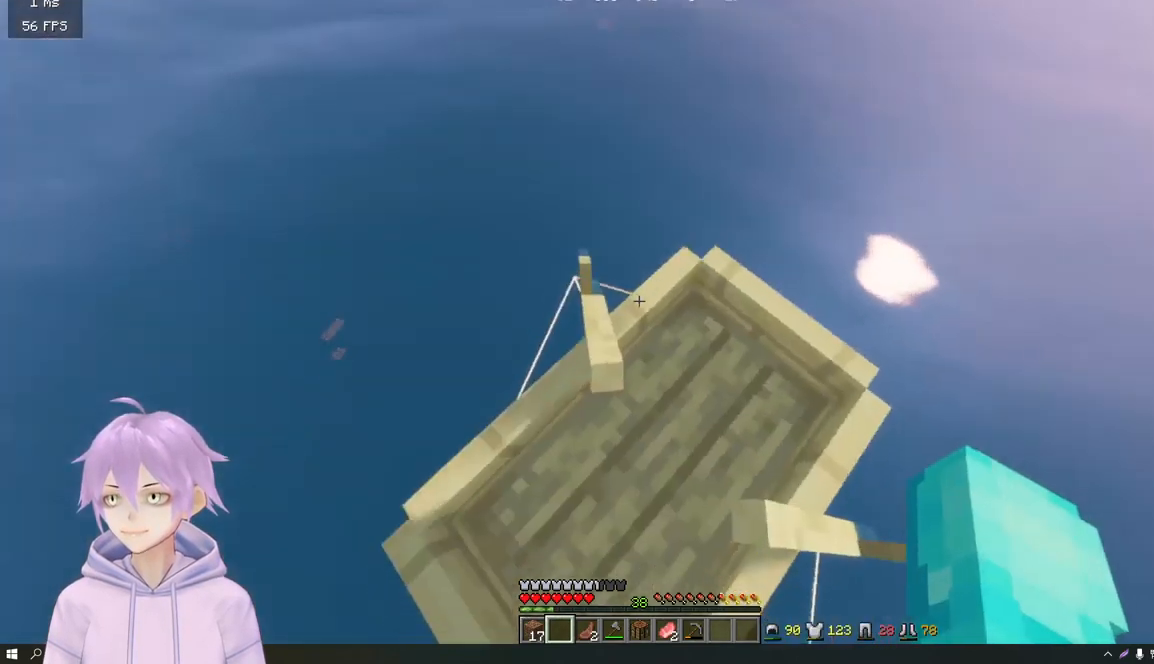
{"keys": ["a", "w"], "mouse": [], "events": [[50, "w", "down"]]}
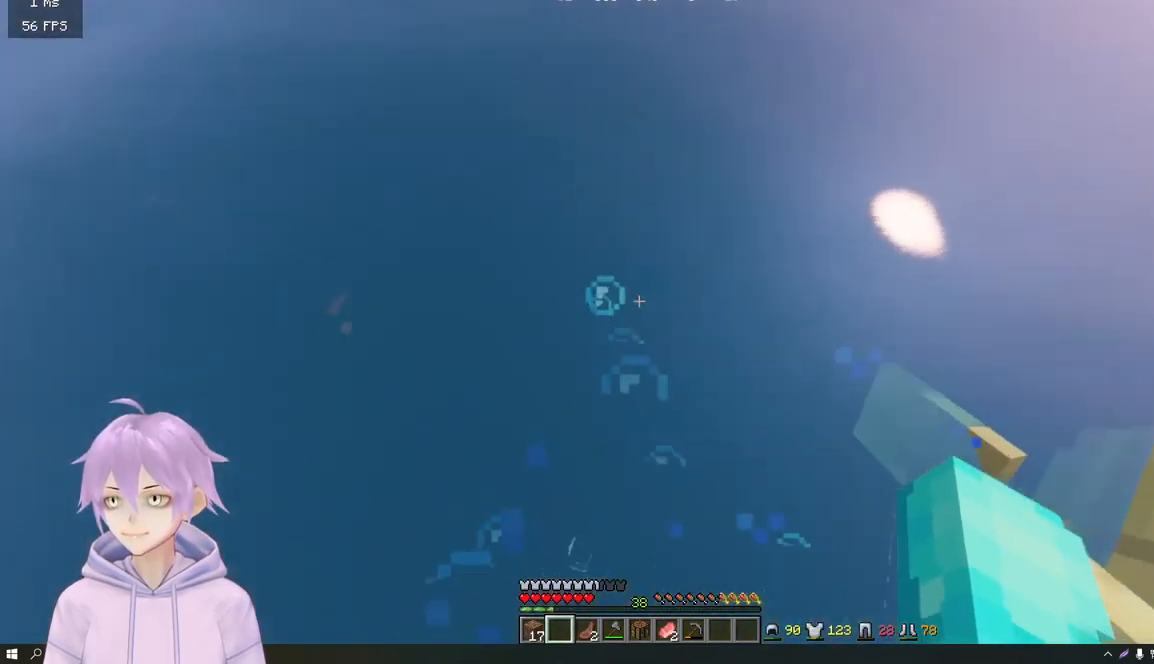
{"keys": ["w"], "mouse": [], "events": [[34, "a", "up"]]}
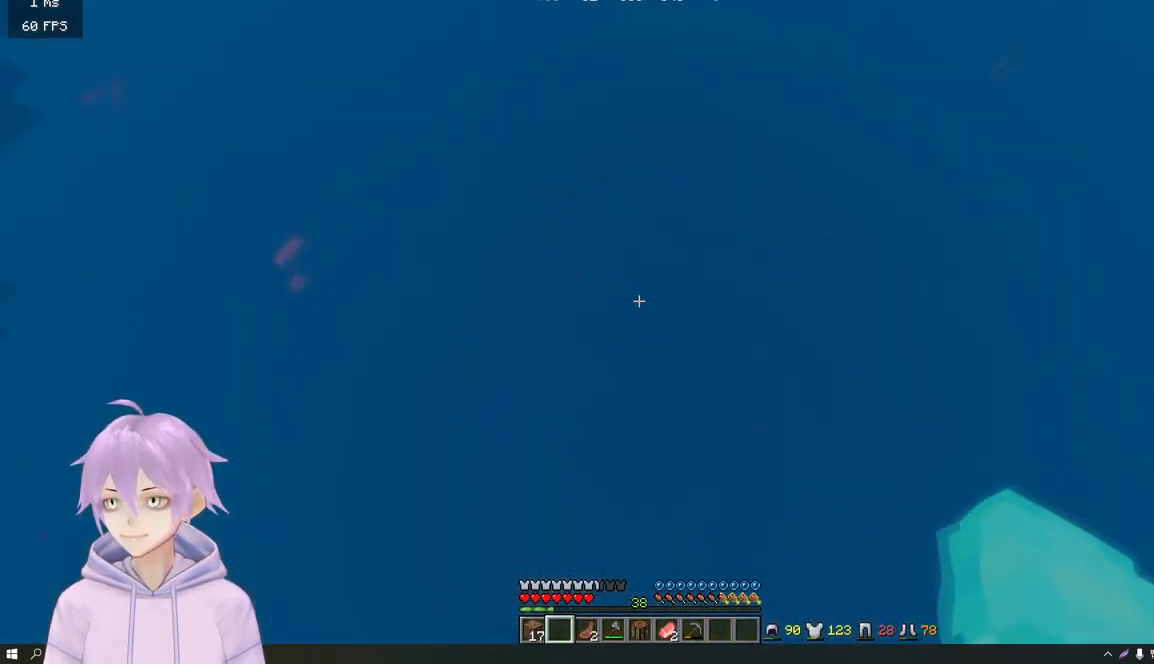
{"keys": ["w"], "mouse": [], "events": []}
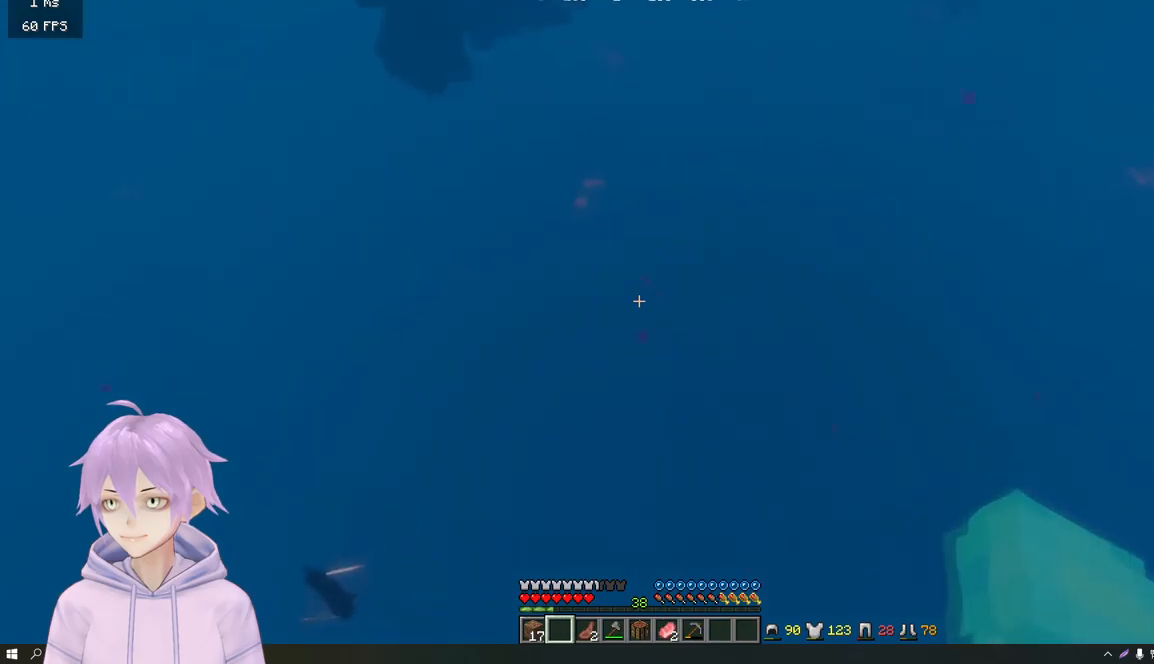
{"keys": ["d", "w"], "mouse": [], "events": [[483, "d", "down"]]}
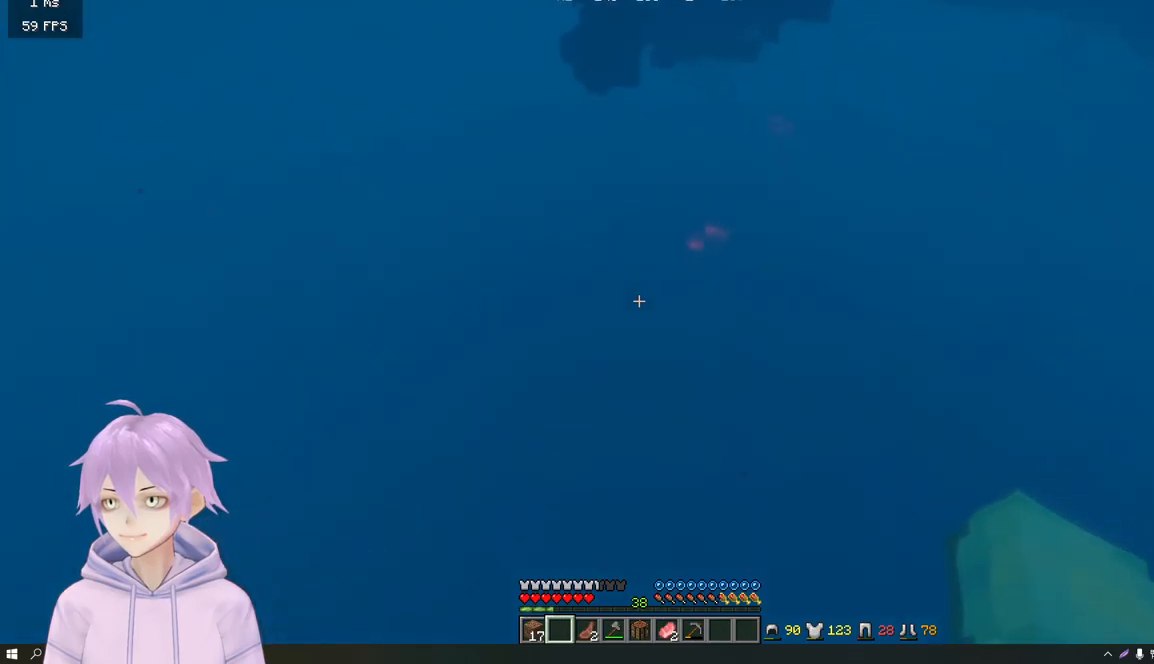
{"keys": ["d", "w"], "mouse": [], "events": []}
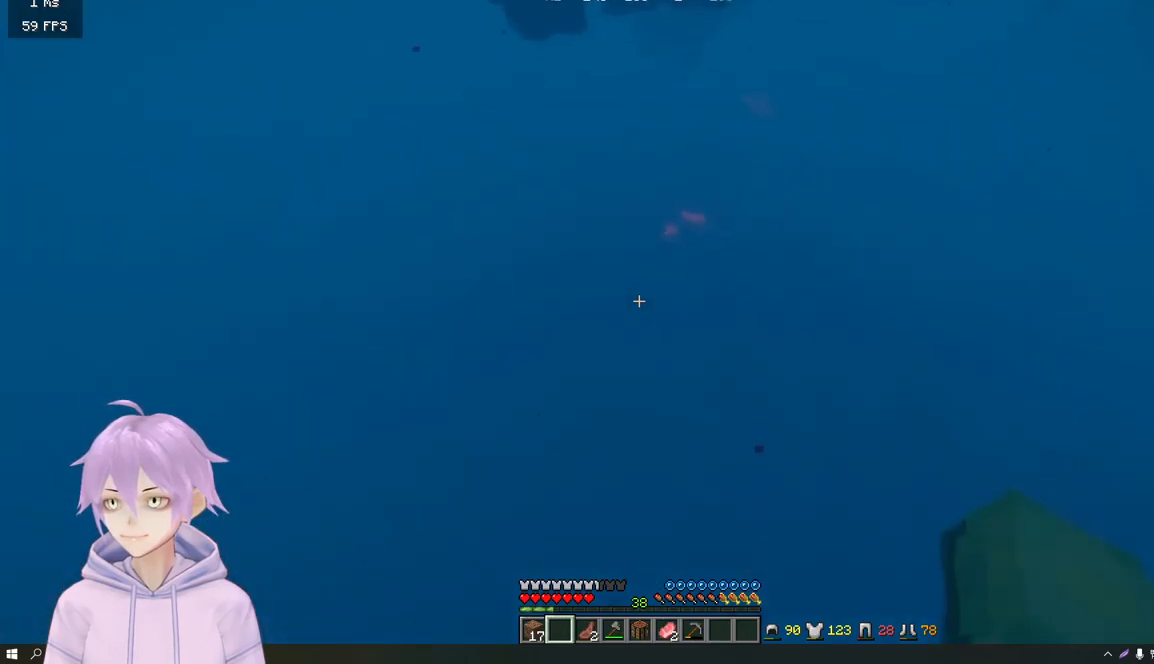
{"keys": ["w"], "mouse": [], "events": [[16, "d", "up"]]}
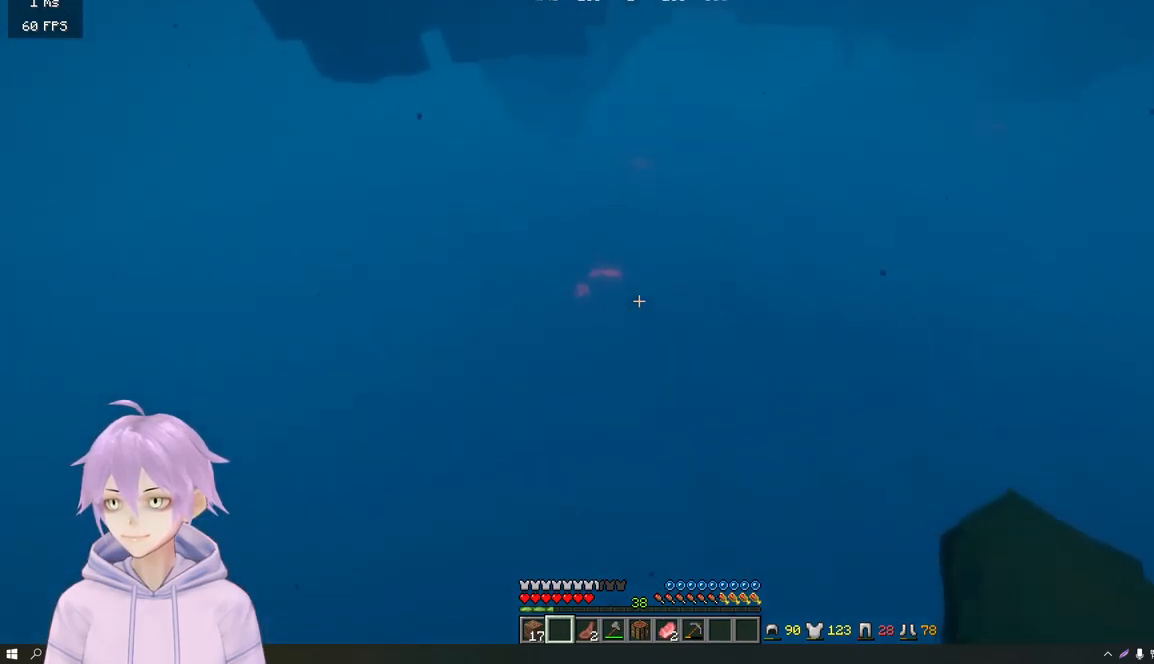
{"keys": ["a", "w"], "mouse": [], "events": [[34, "a", "down"]]}
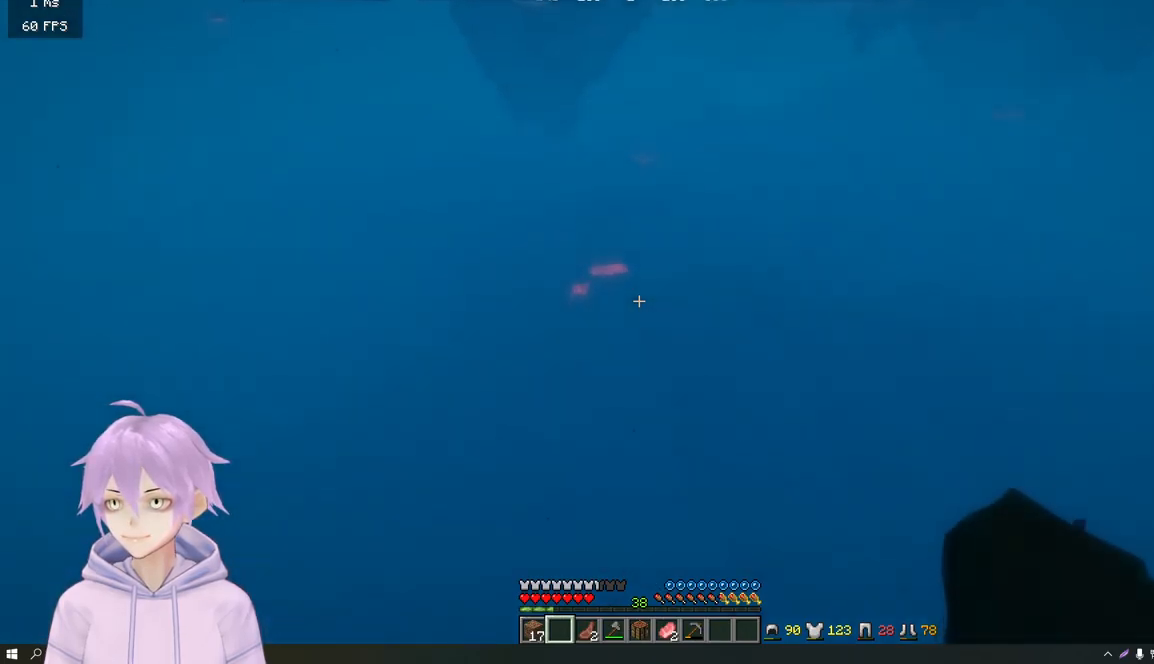
{"keys": ["a", "w"], "mouse": [], "events": []}
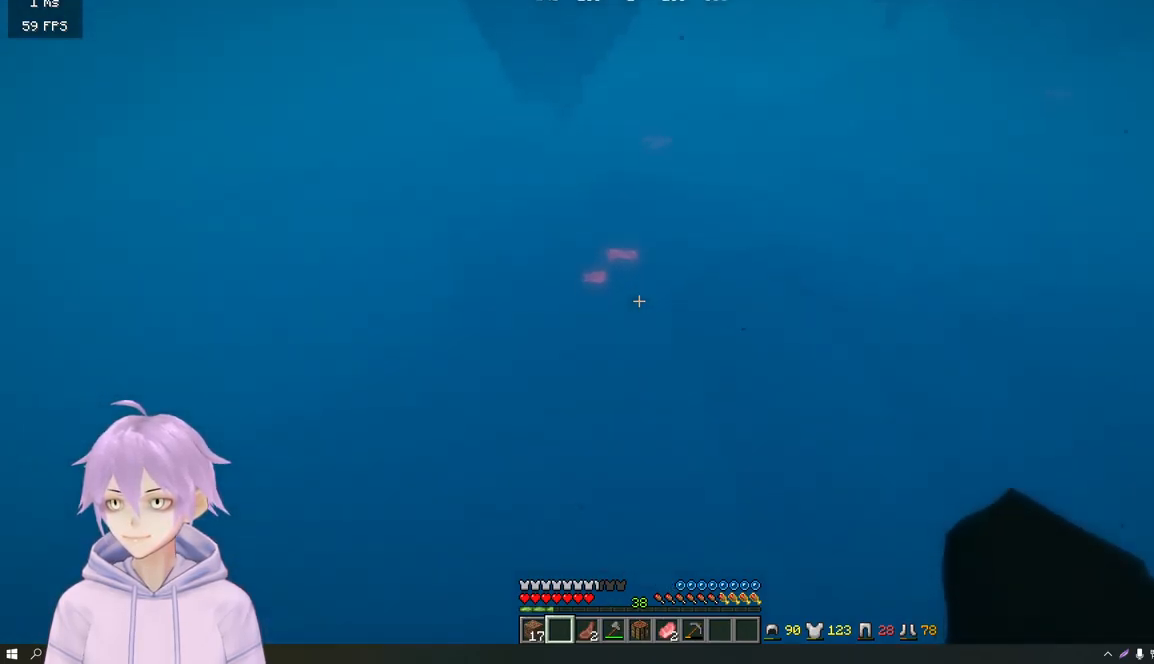
{"keys": ["a", "w"], "mouse": [], "events": []}
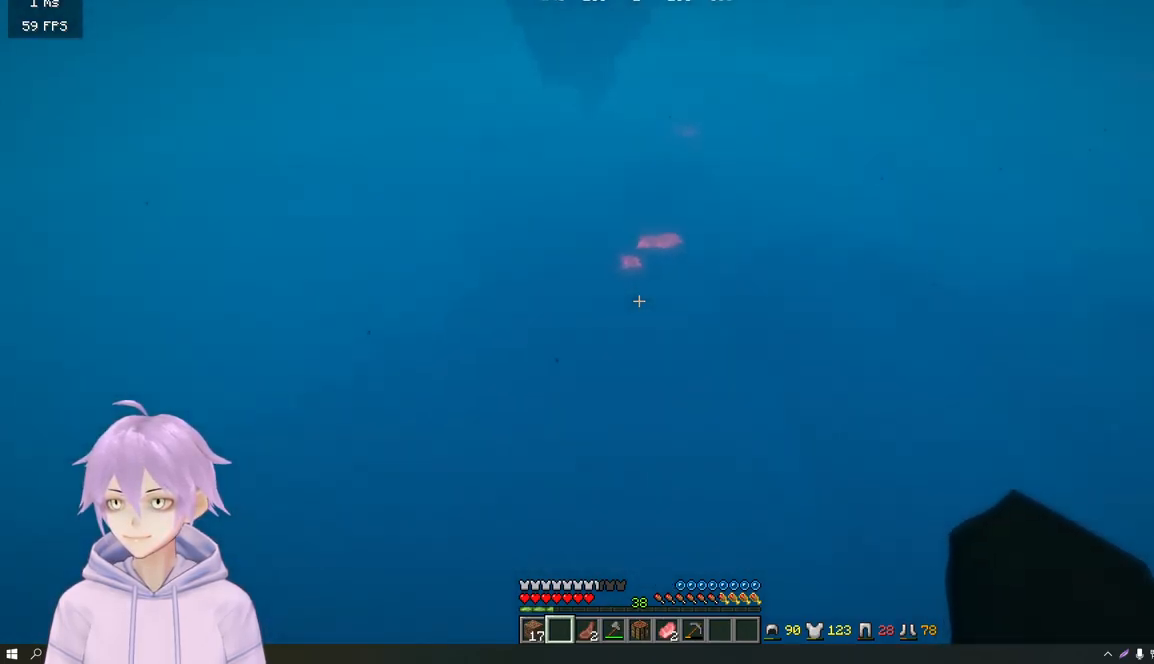
{"keys": ["a", "w"], "mouse": [], "events": []}
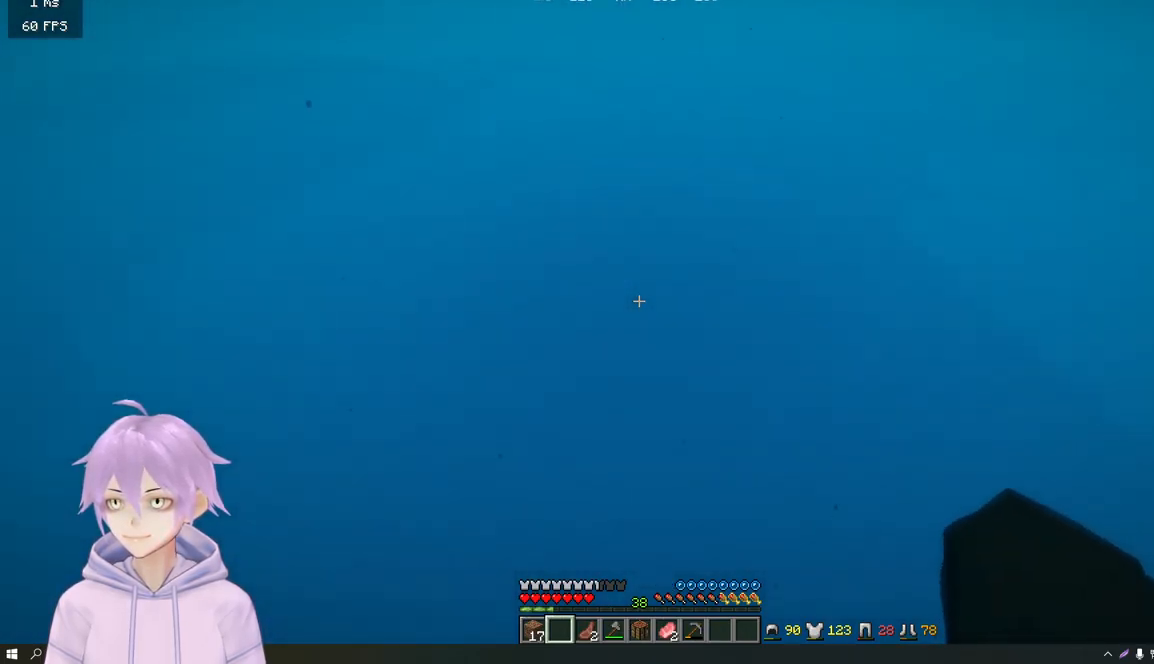
{"keys": ["a", "w"], "mouse": [], "events": []}
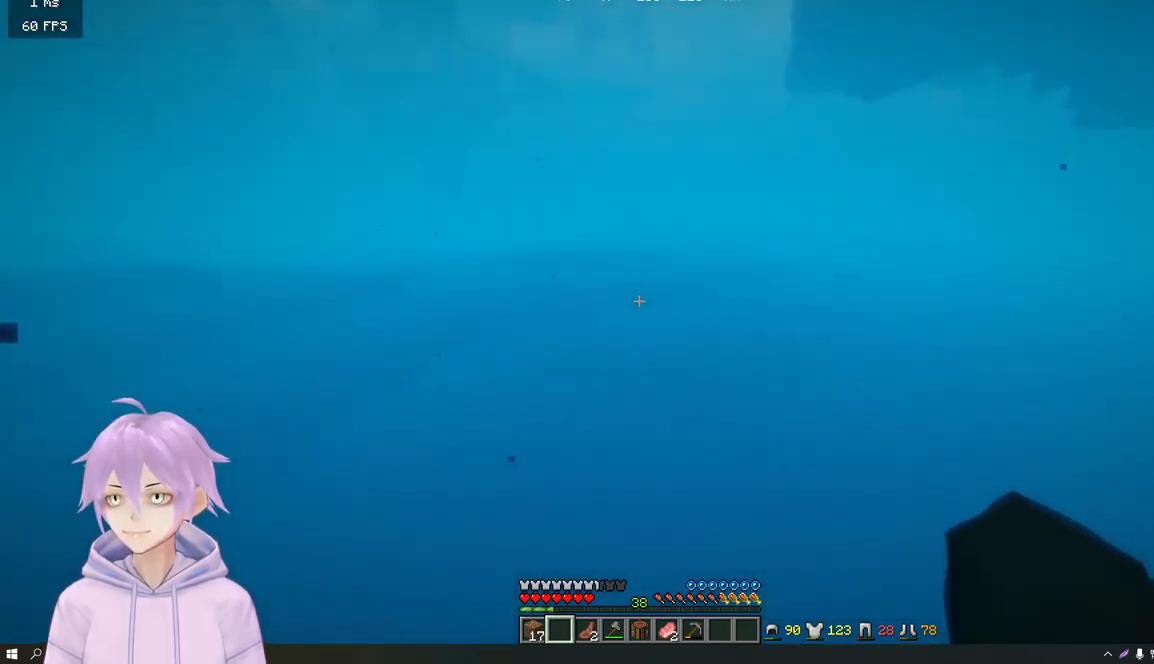
{"keys": ["a", "w"], "mouse": [], "events": []}
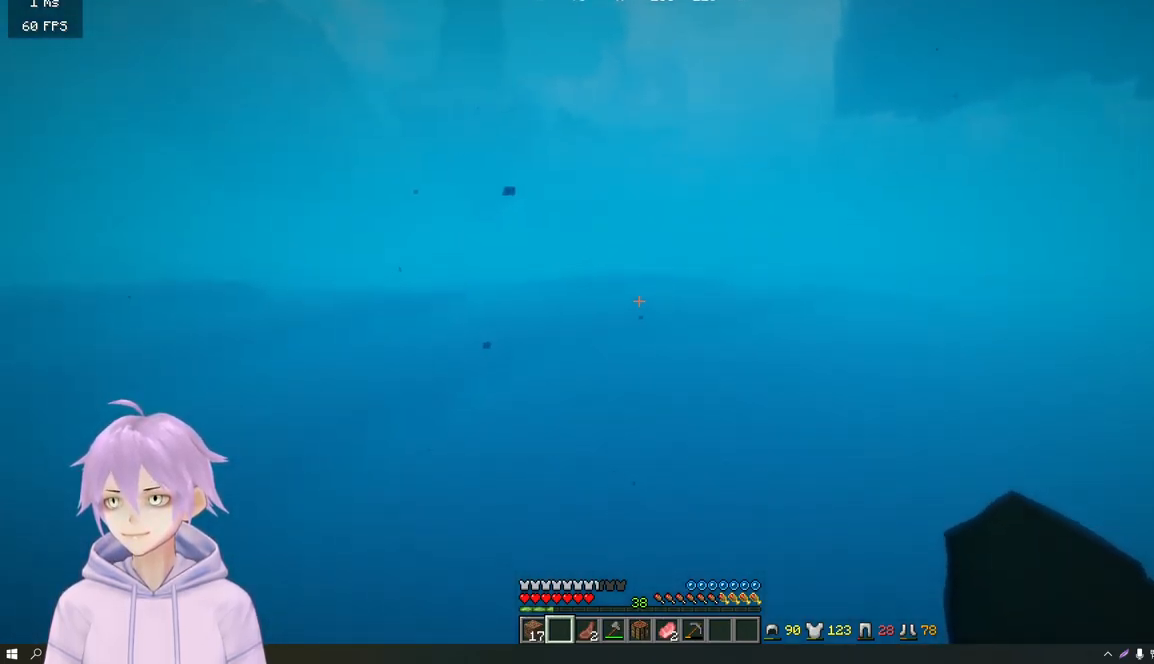
{"keys": ["a", "w"], "mouse": [], "events": []}
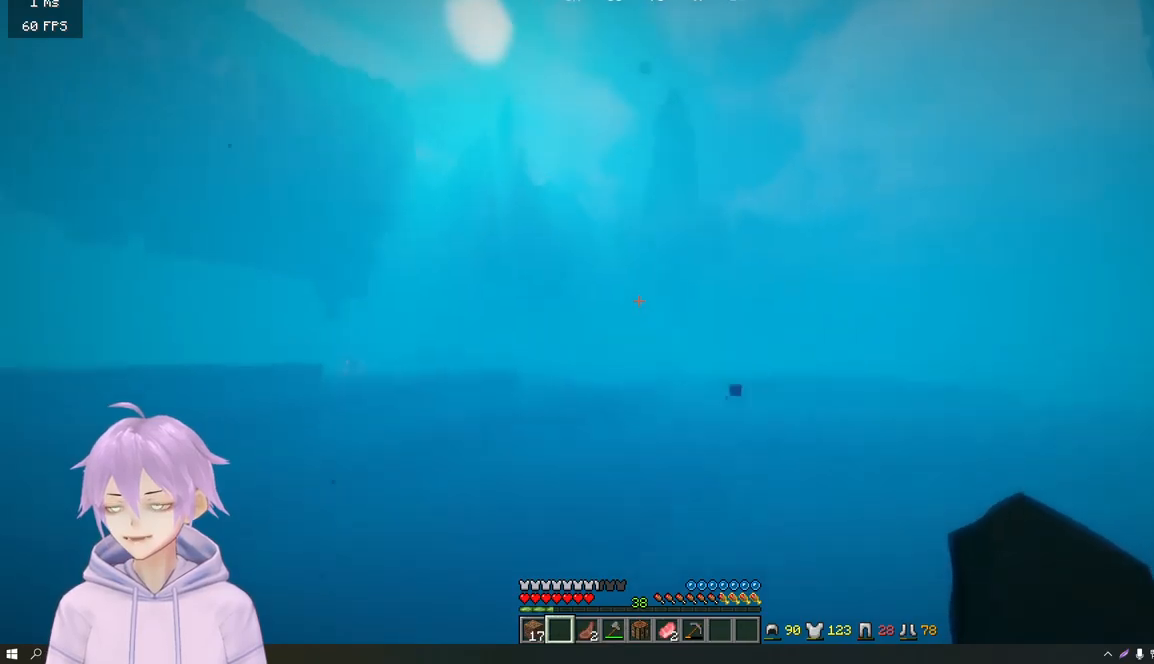
{"keys": ["w"], "mouse": [], "events": [[134, "a", "up"]]}
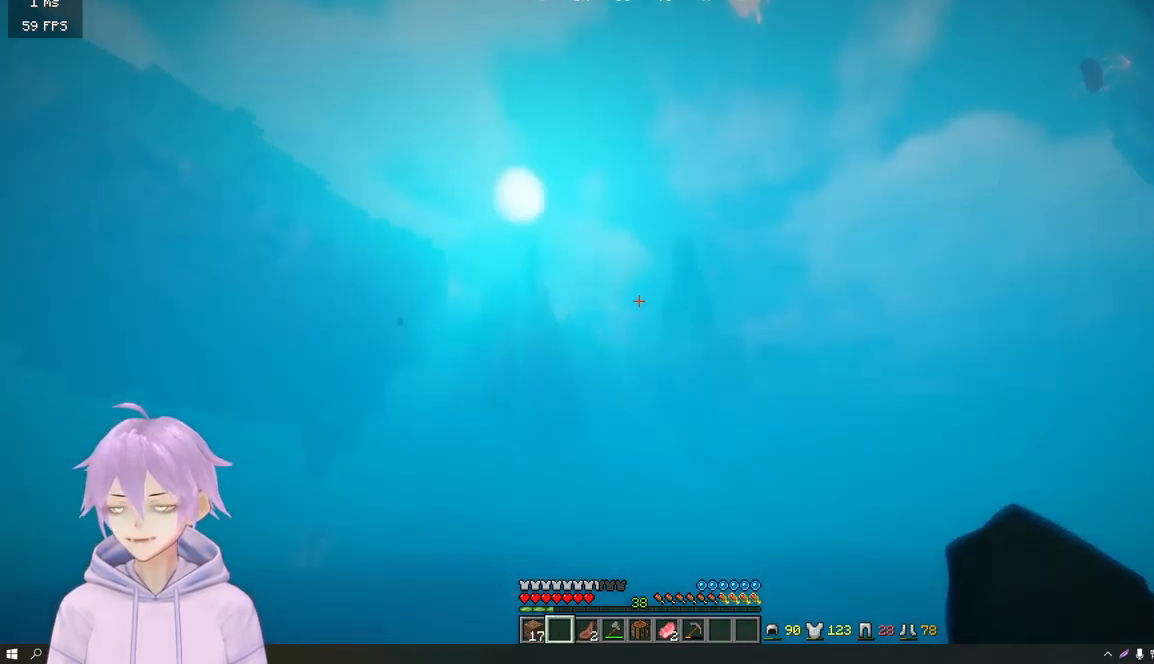
{"keys": ["w"], "mouse": [], "events": []}
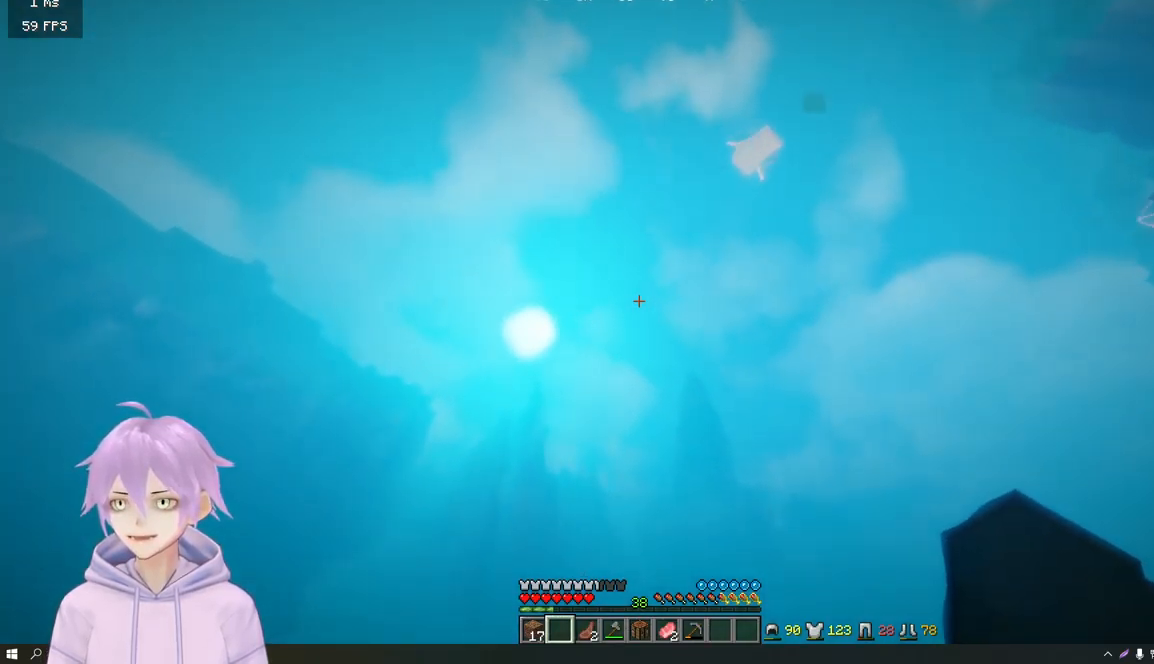
{"keys": ["d", "w"], "mouse": [], "events": [[417, "d", "down"]]}
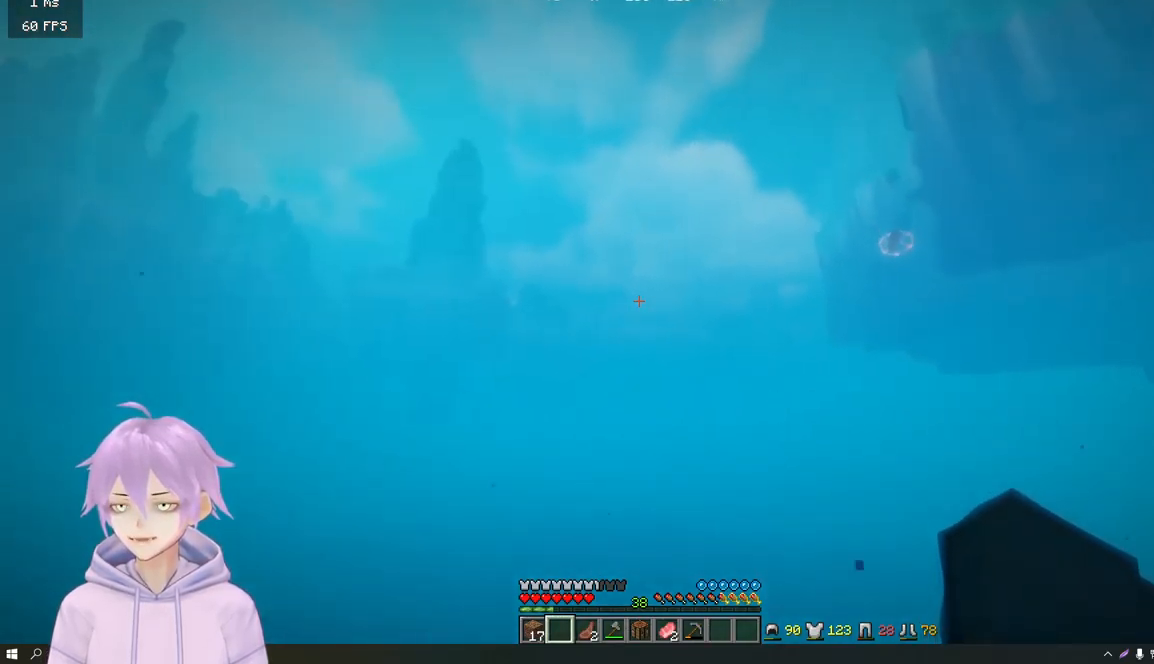
{"keys": ["d", "w"], "mouse": [], "events": []}
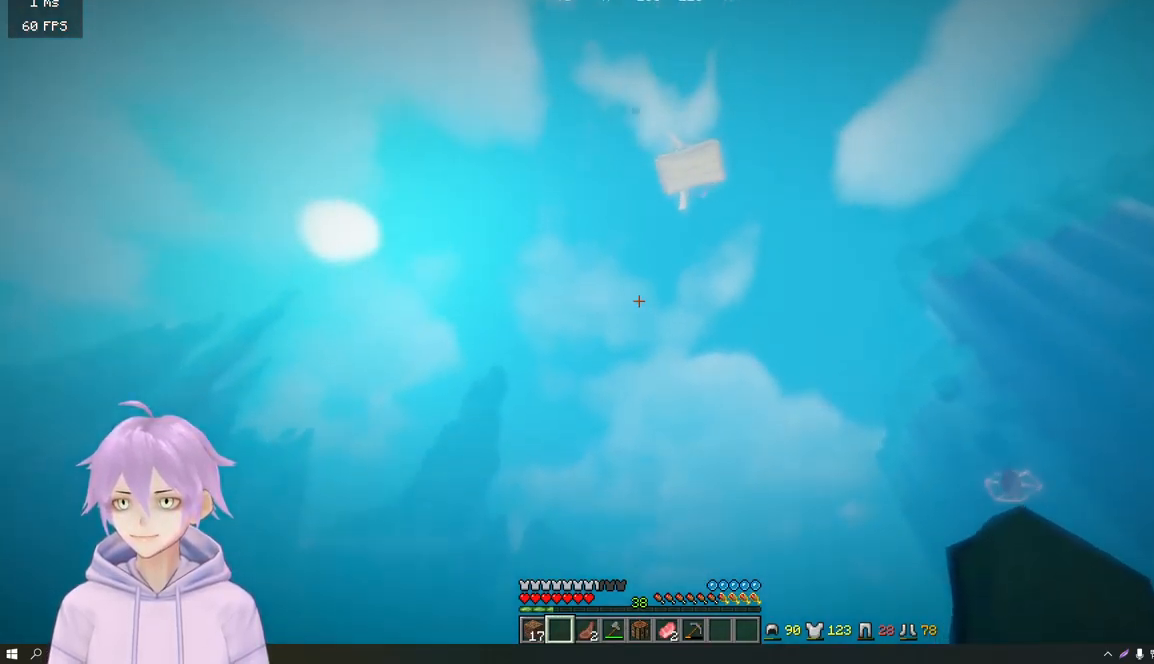
{"keys": ["d", "w"], "mouse": [], "events": []}
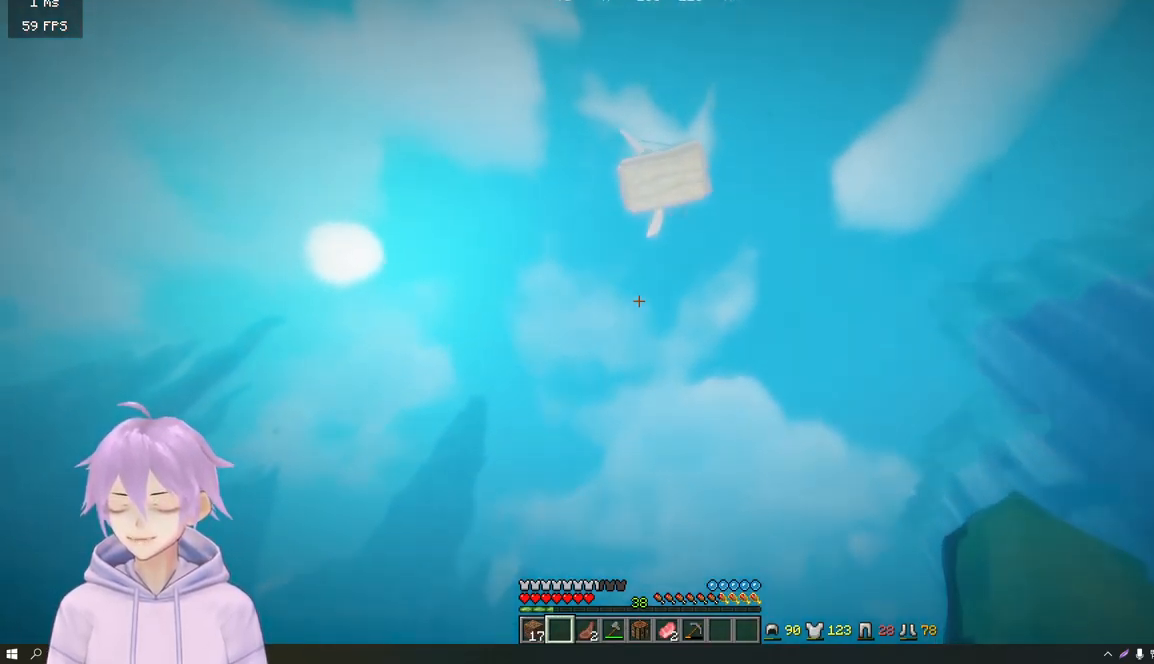
{"keys": ["w"], "mouse": [], "events": [[267, "d", "up"]]}
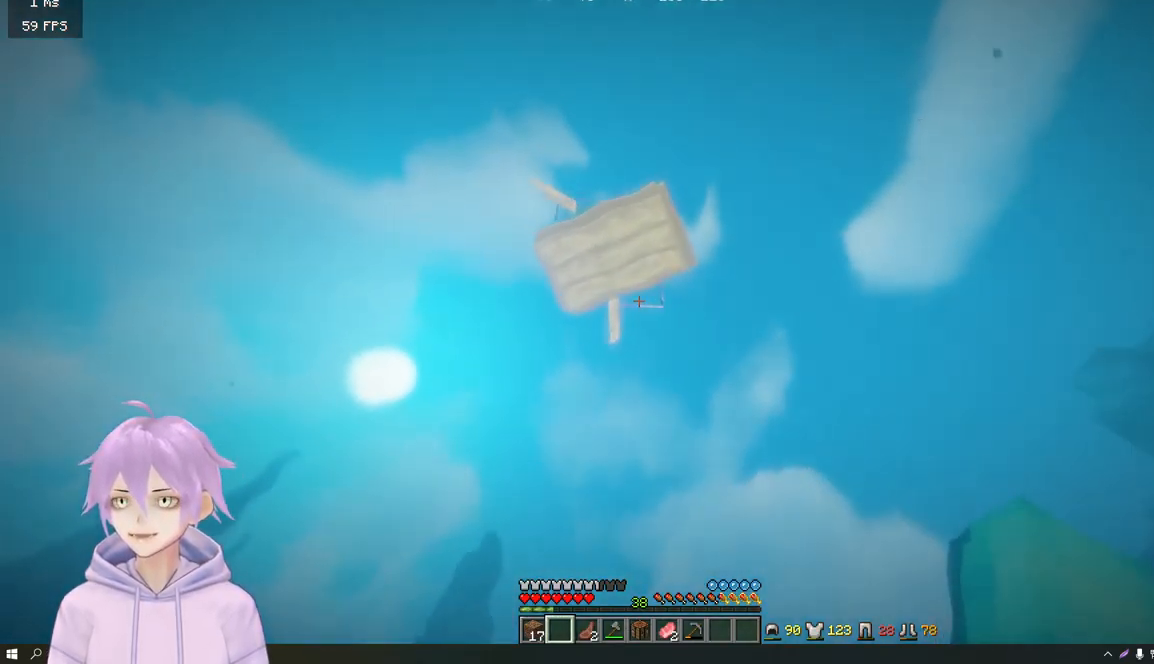
{"keys": ["w"], "mouse": ["right"], "events": [[467, "mouse_right", "down"]]}
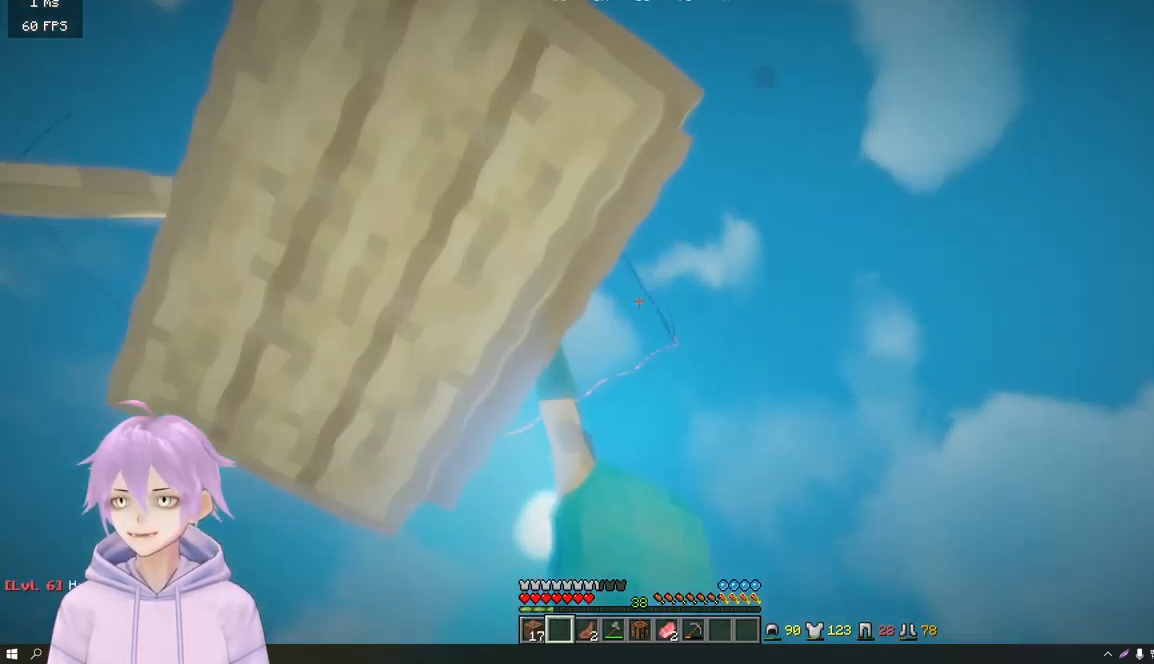
{"keys": ["w"], "mouse": [], "events": [[83, "mouse_right", "up"]]}
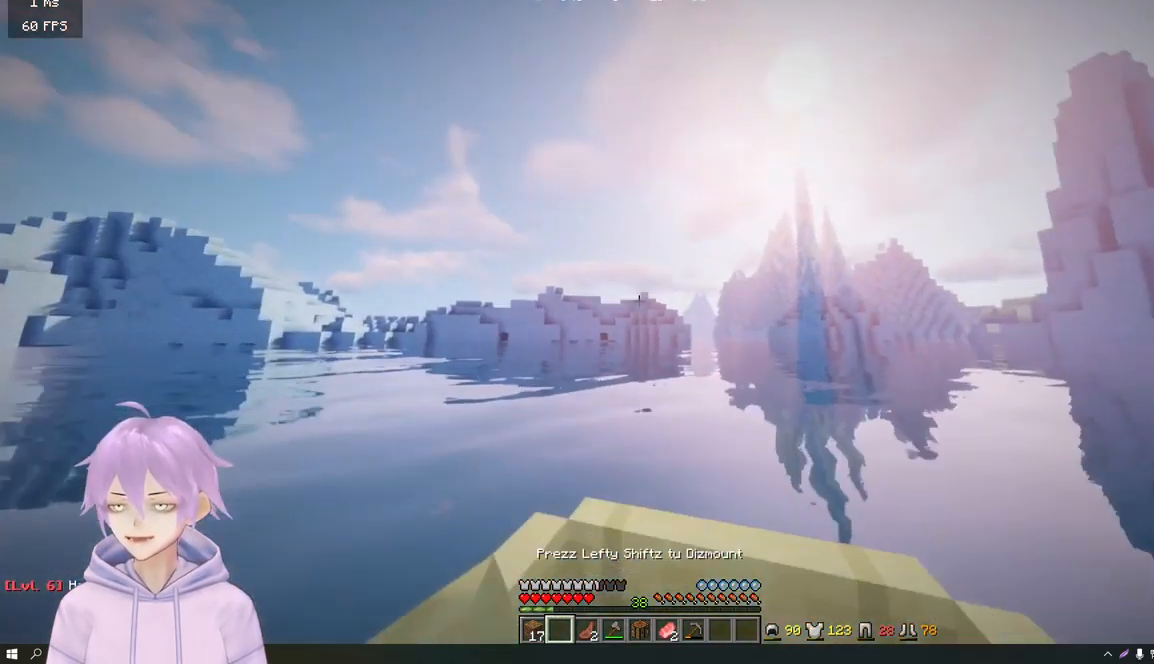
{"keys": ["w"], "mouse": [], "events": []}
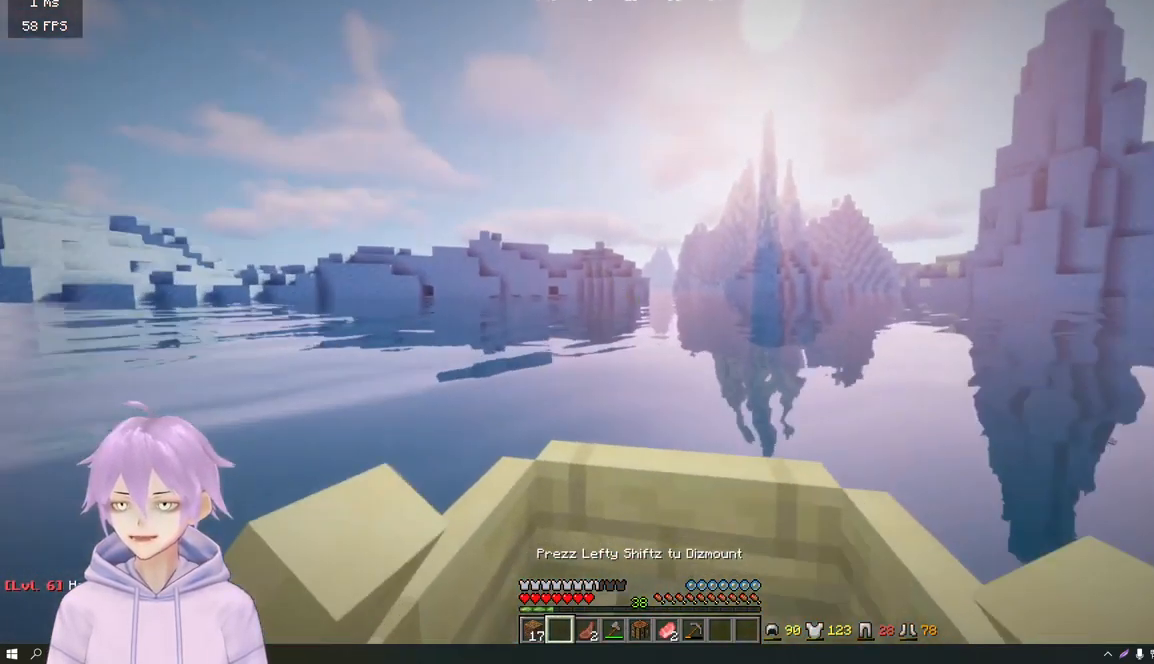
{"keys": ["w"], "mouse": [], "events": []}
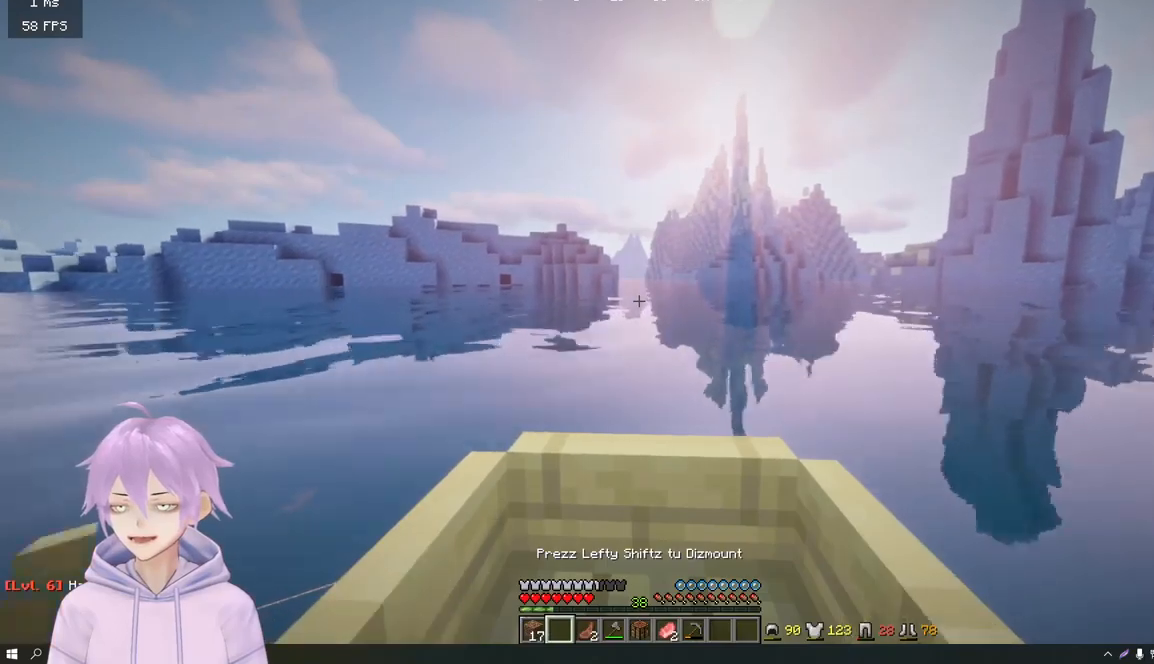
{"keys": ["w"], "mouse": [], "events": []}
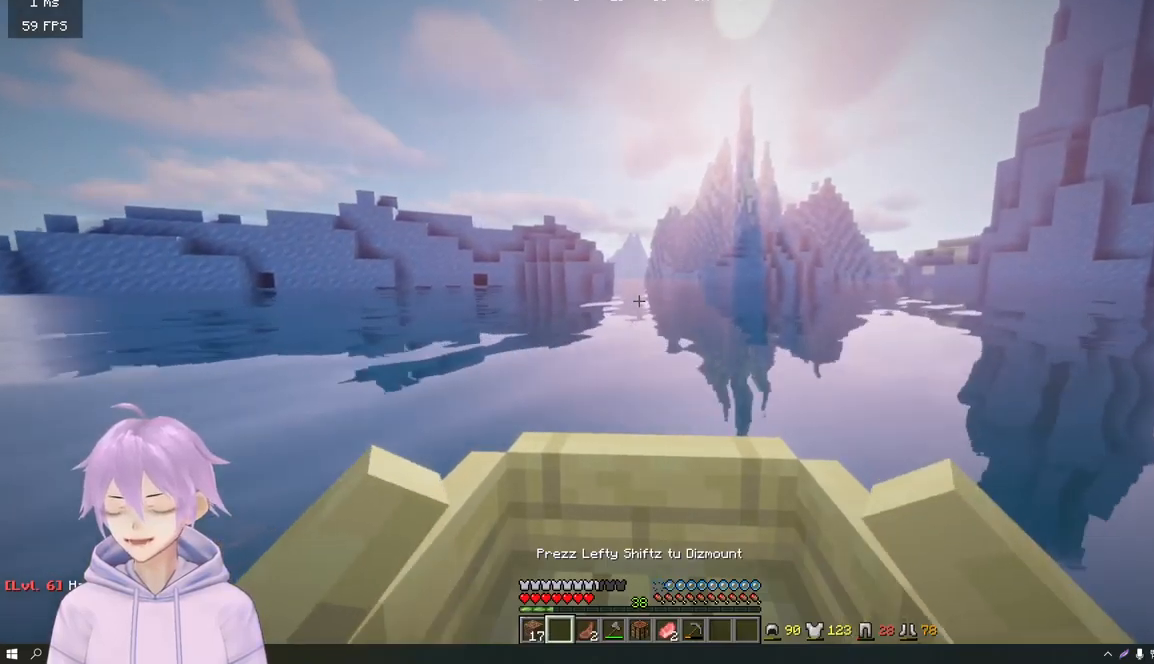
{"keys": ["w"], "mouse": [], "events": []}
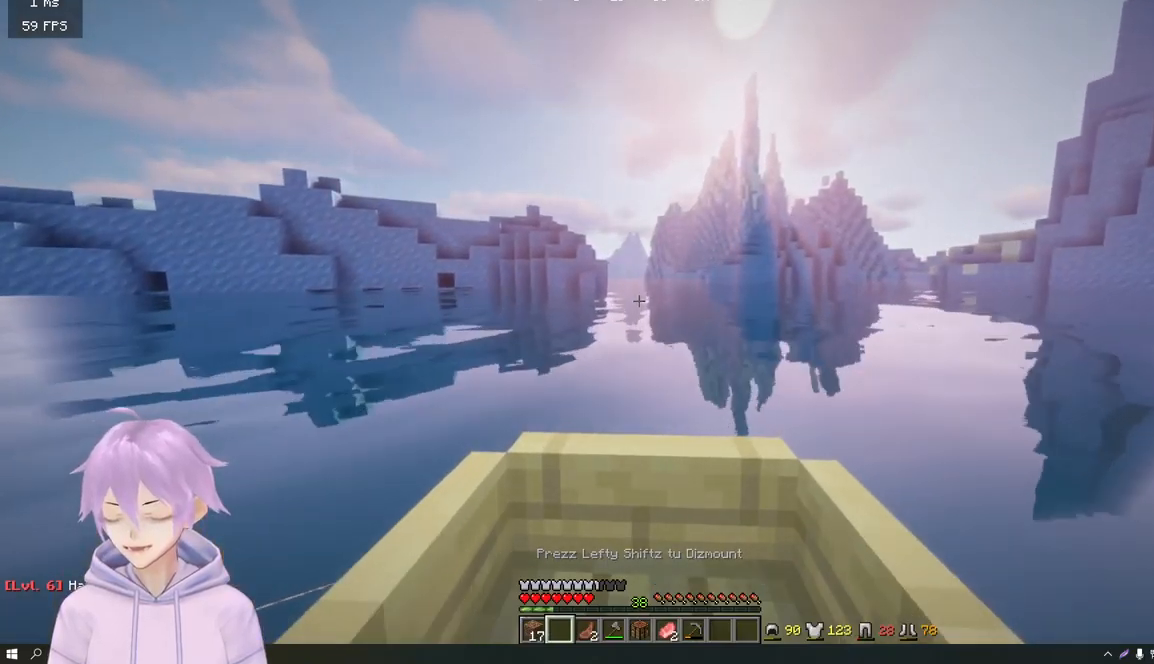
{"keys": ["w"], "mouse": [], "events": []}
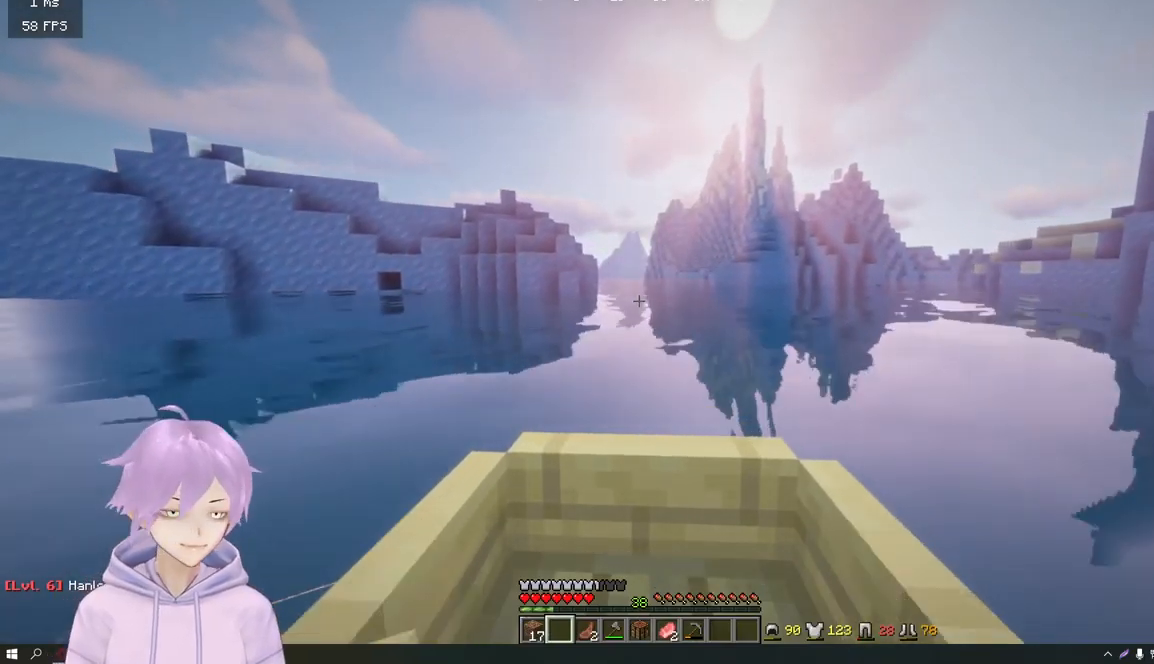
{"keys": ["w"], "mouse": [], "events": []}